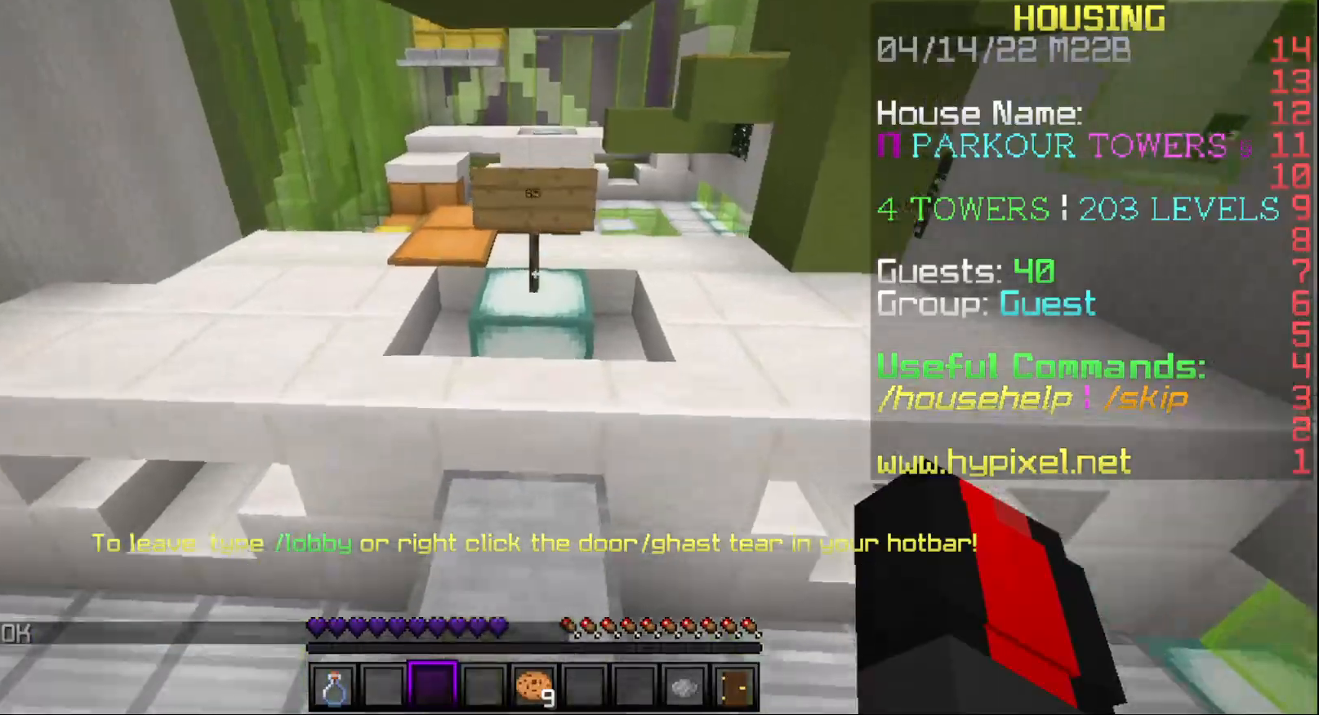
Gameplay with keyboard and mouse; each line is a JSON object with the keys and mouse buttons held at the frame after it. "events" lists presses ("down") and releases ("up") of "a", "d", "s", "w", "mouse_left" and "mouse_right" between this image and that frame as [ms after this image, input, new state], when the widget could be followed in between. "mouse_left", "mouse_right" = the "left", "right" buttons of the "mouse" list. No other keys are recorded. Fast repeated clicks can show as one long hold. Mouse movement is not recorded.
{"keys": ["w"], "mouse": [], "events": []}
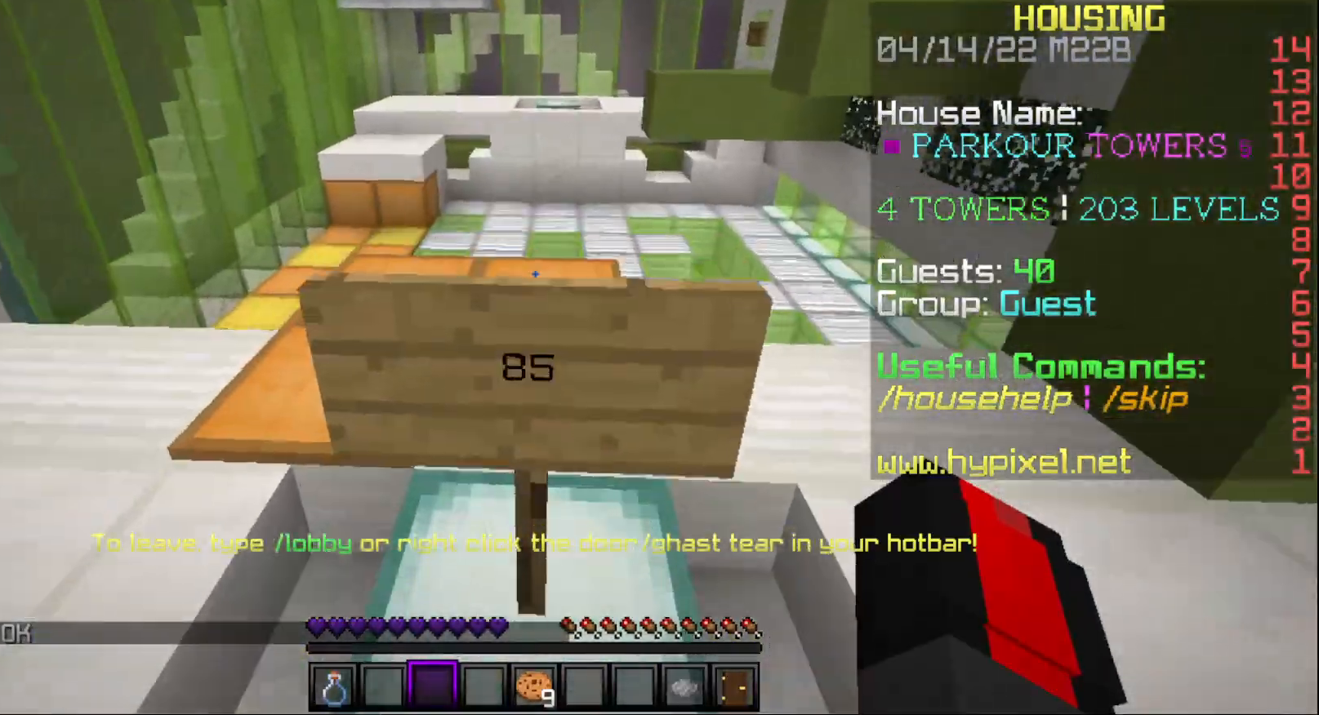
{"keys": ["a", "w"], "mouse": [], "events": [[267, "a", "down"]]}
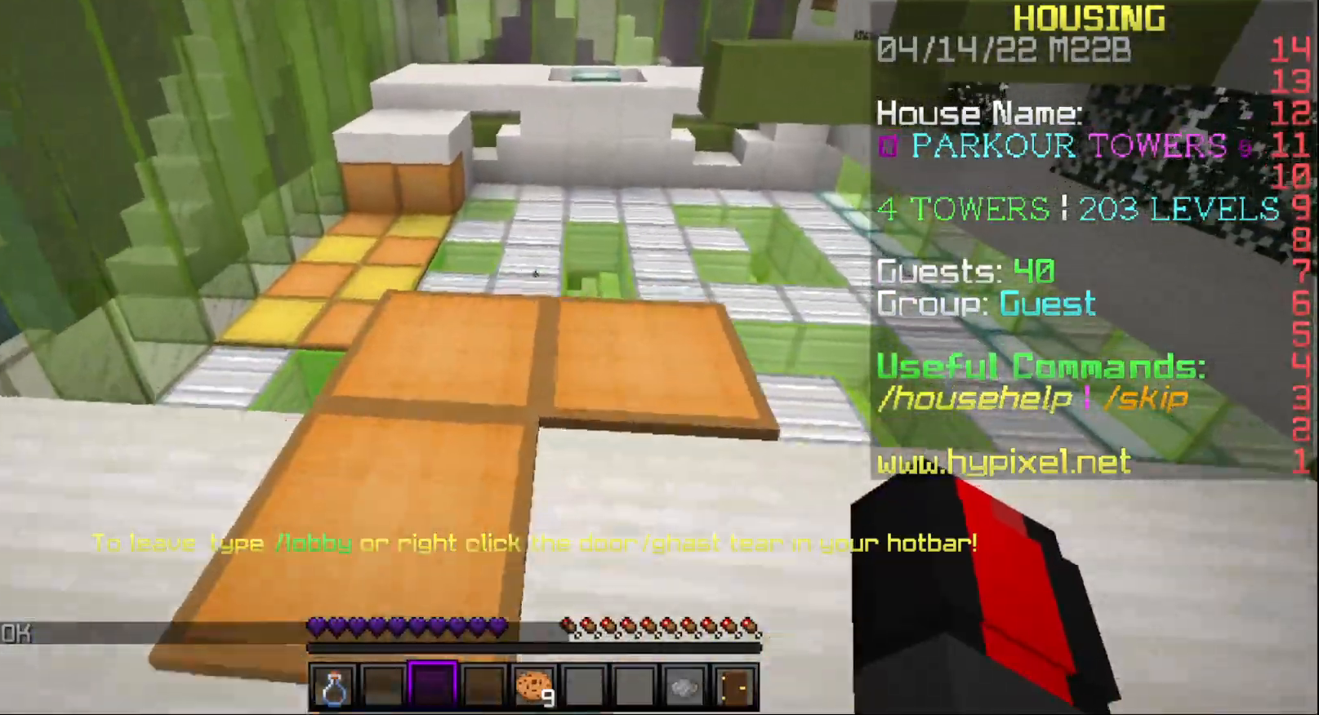
{"keys": ["w"], "mouse": [], "events": [[17, "a", "up"], [167, "w", "up"], [417, "w", "down"]]}
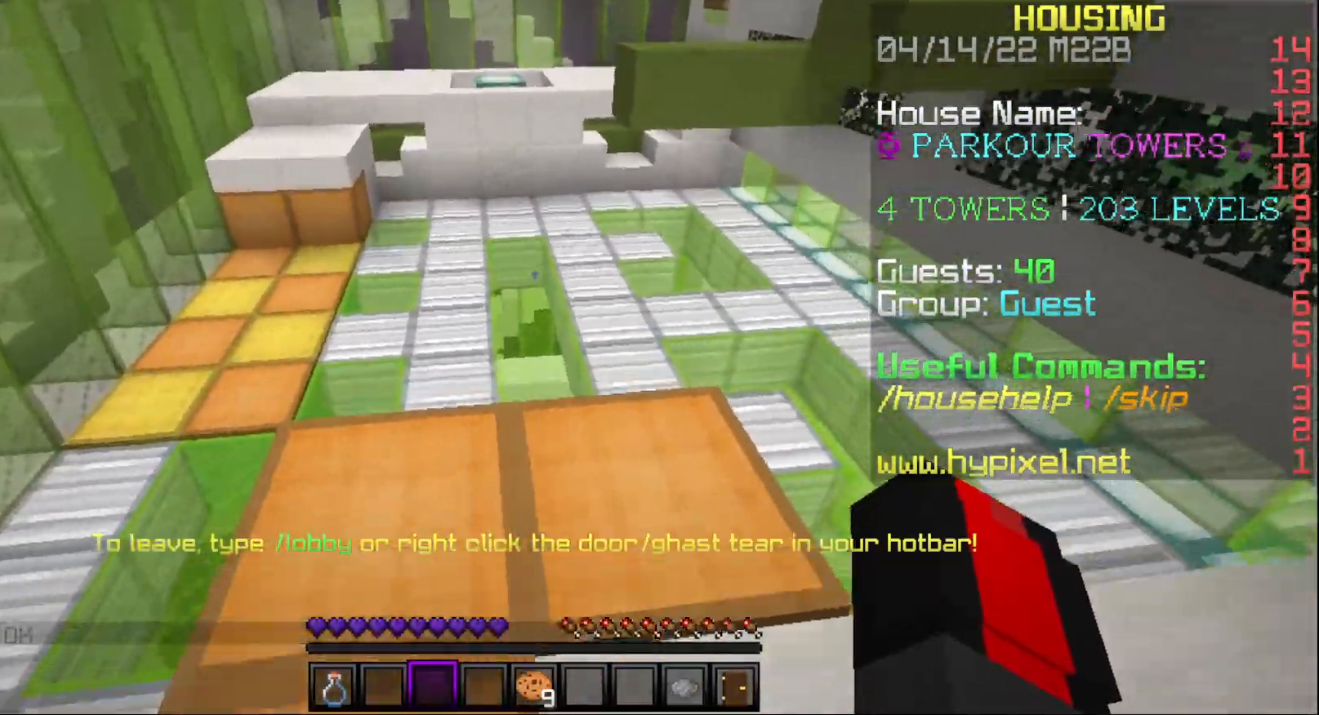
{"keys": [], "mouse": [], "events": [[283, "w", "up"]]}
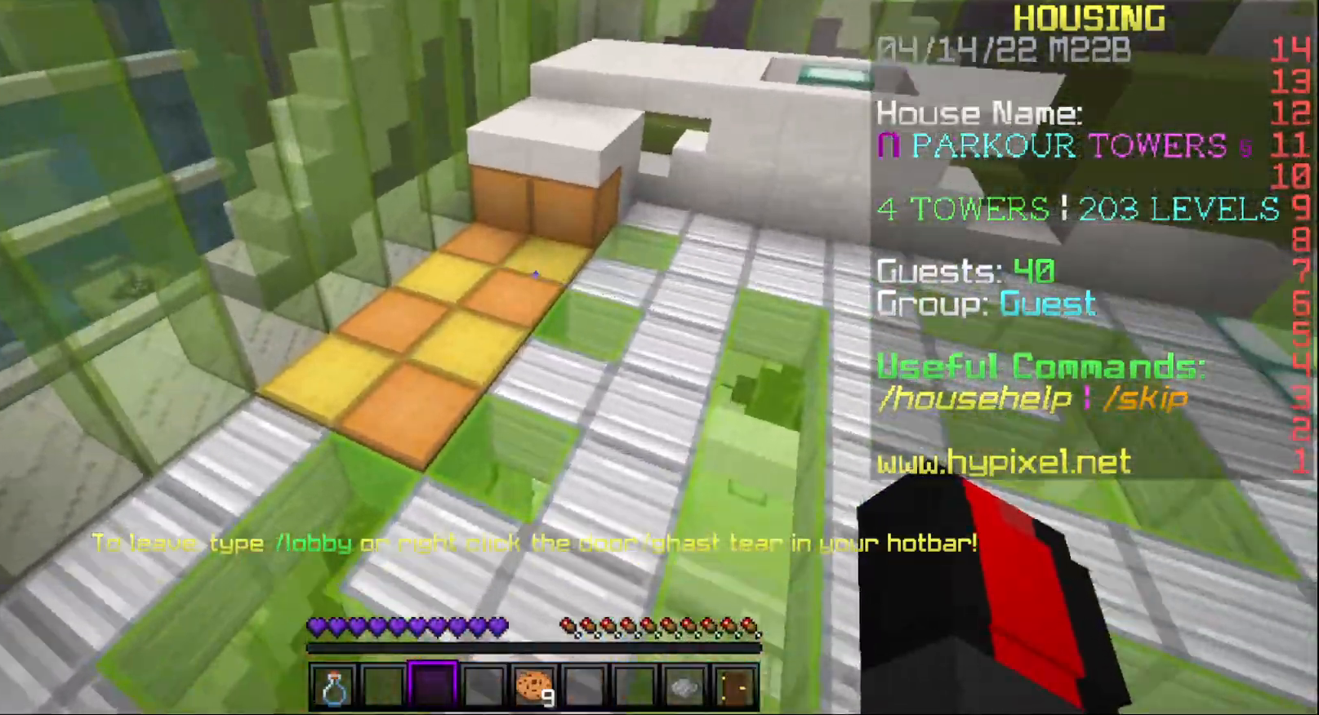
{"keys": ["w"], "mouse": [], "events": [[100, "w", "down"]]}
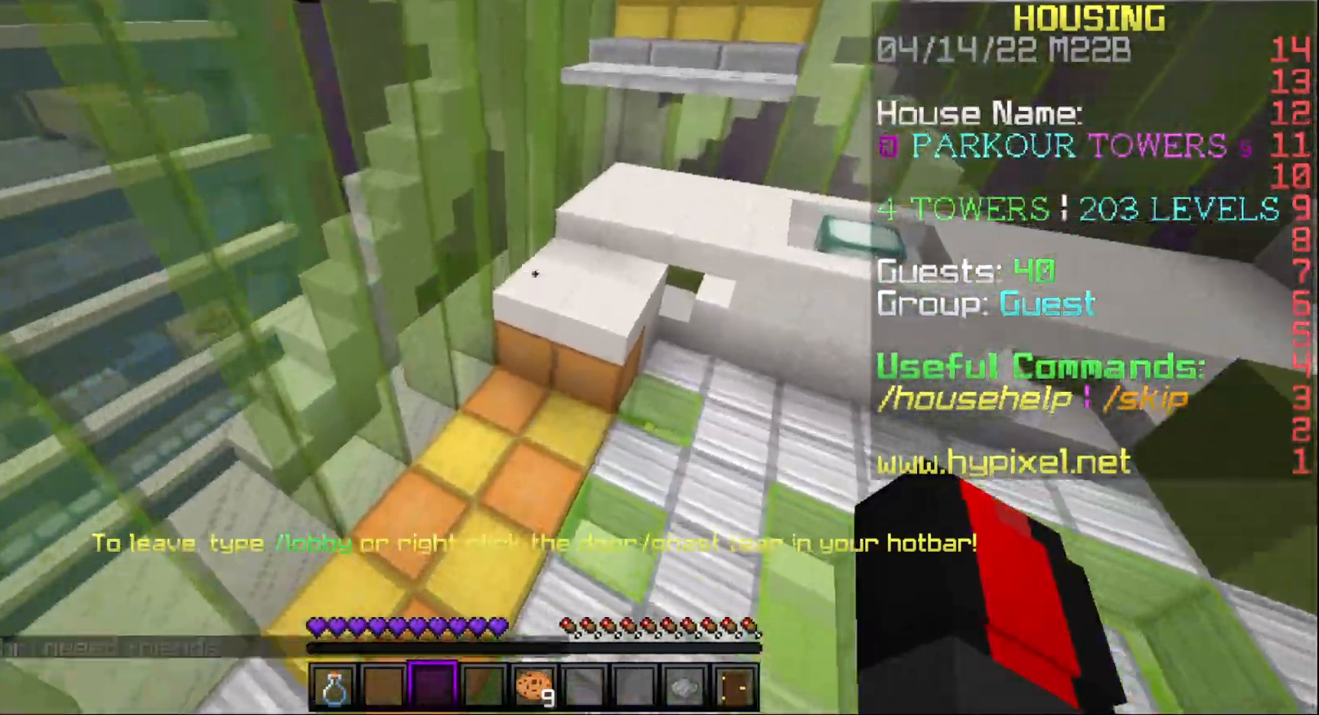
{"keys": ["w"], "mouse": [], "events": [[67, "a", "down"], [217, "a", "up"]]}
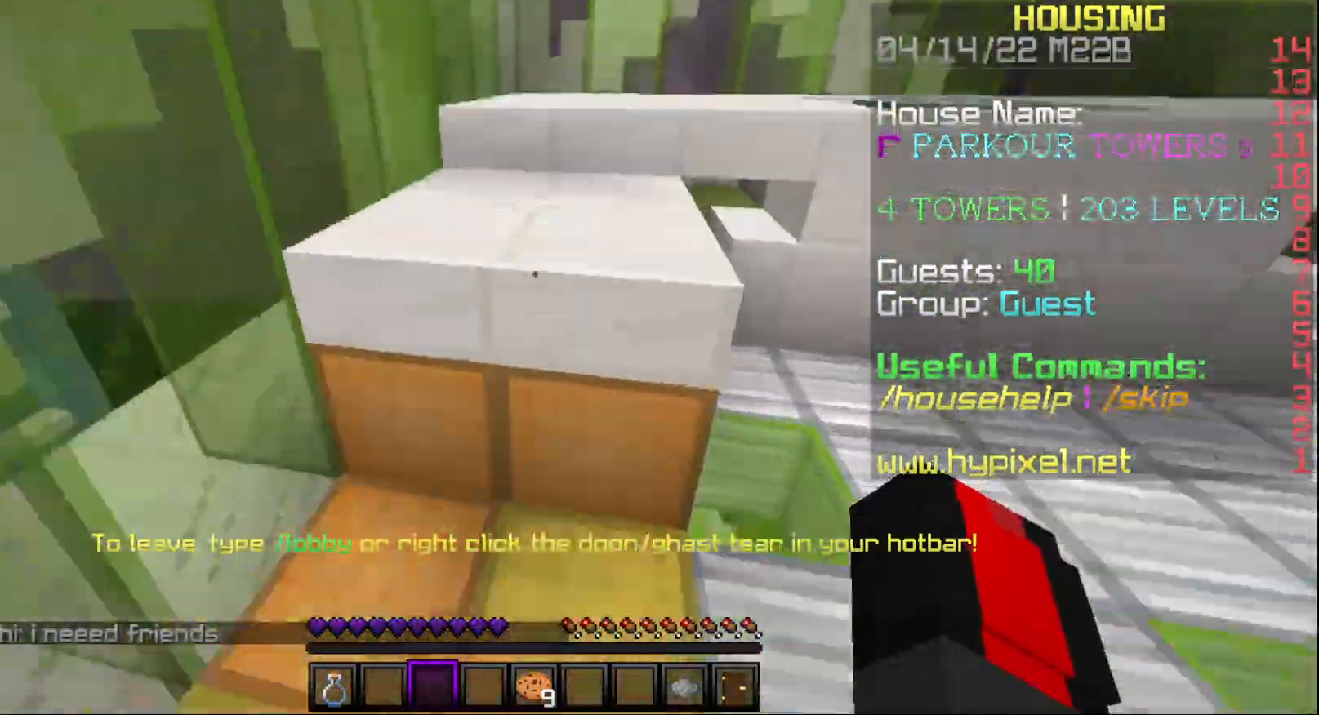
{"keys": ["w"], "mouse": [], "events": []}
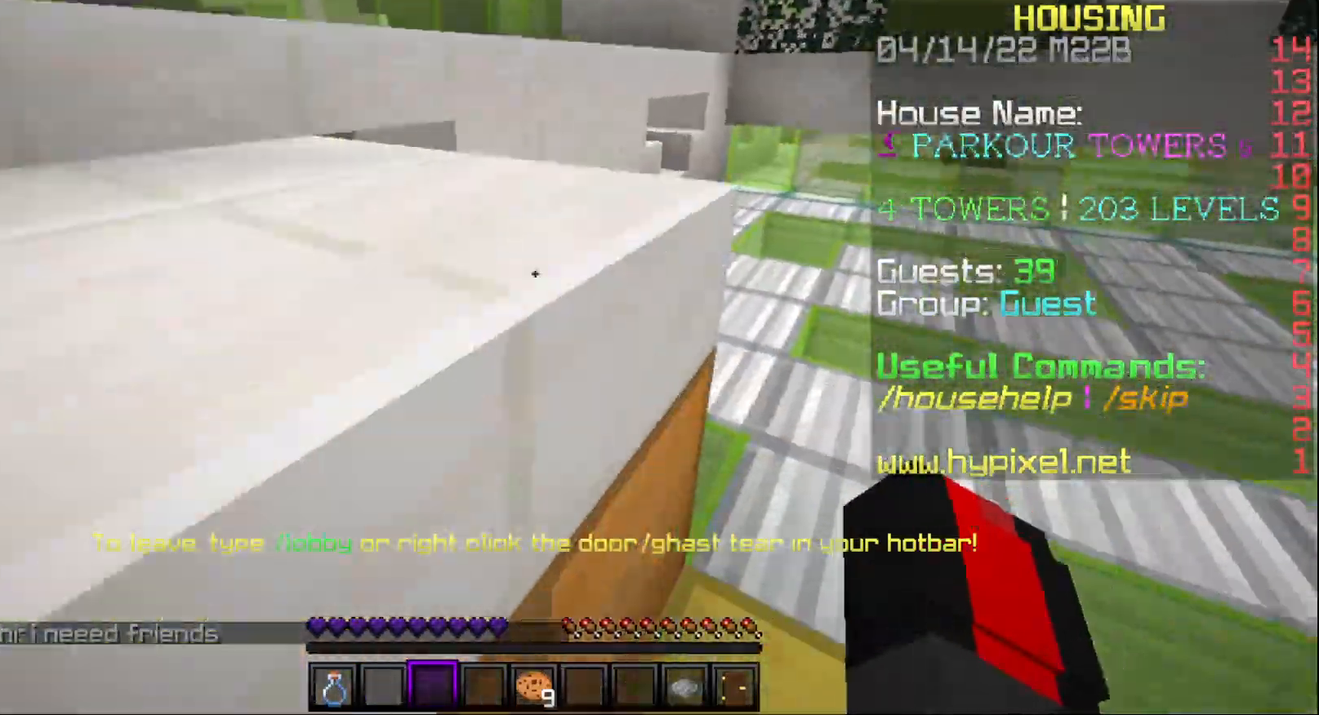
{"keys": ["w"], "mouse": [], "events": []}
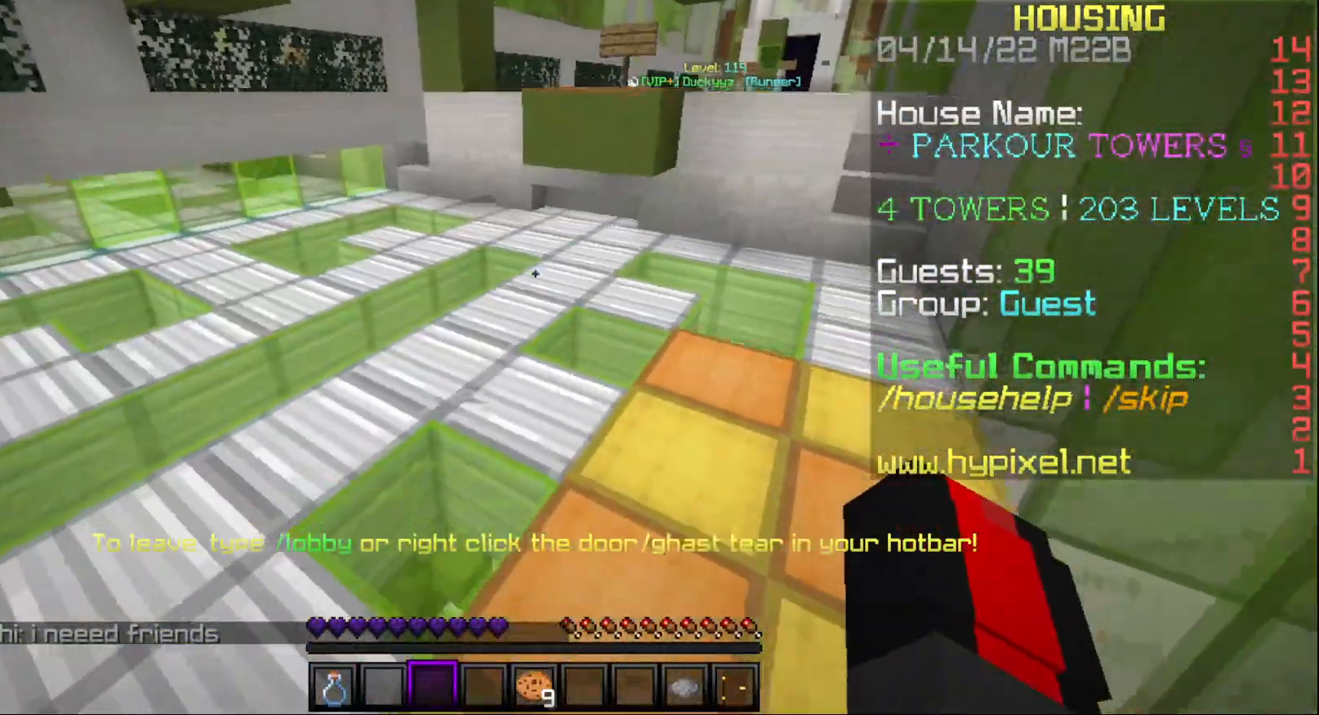
{"keys": ["w"], "mouse": [], "events": []}
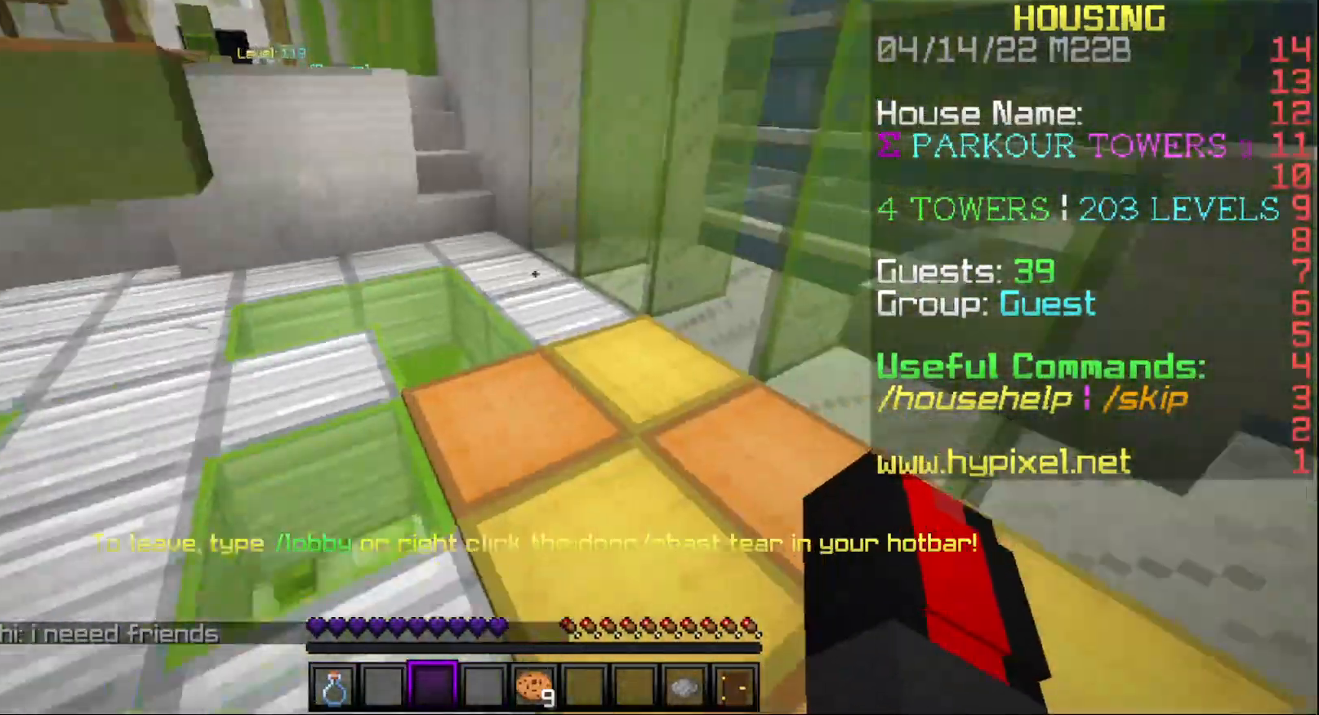
{"keys": ["w"], "mouse": [], "events": []}
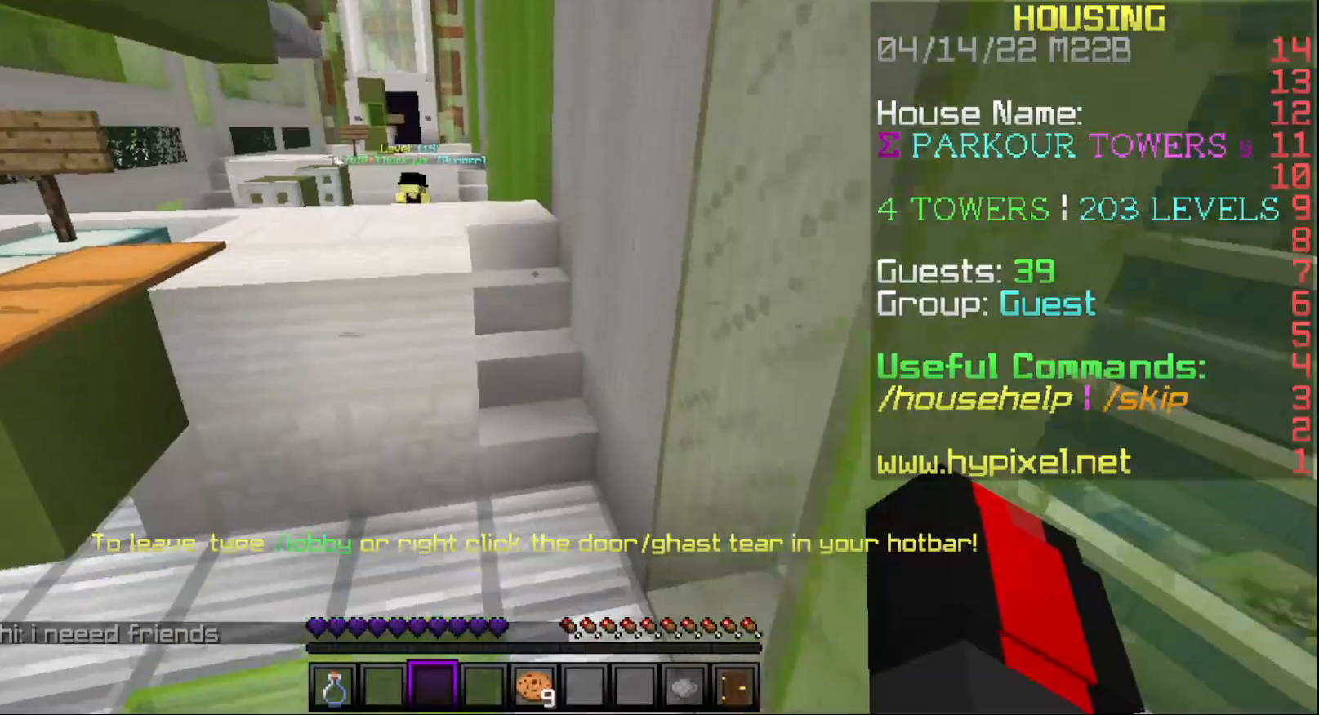
{"keys": ["w"], "mouse": [], "events": []}
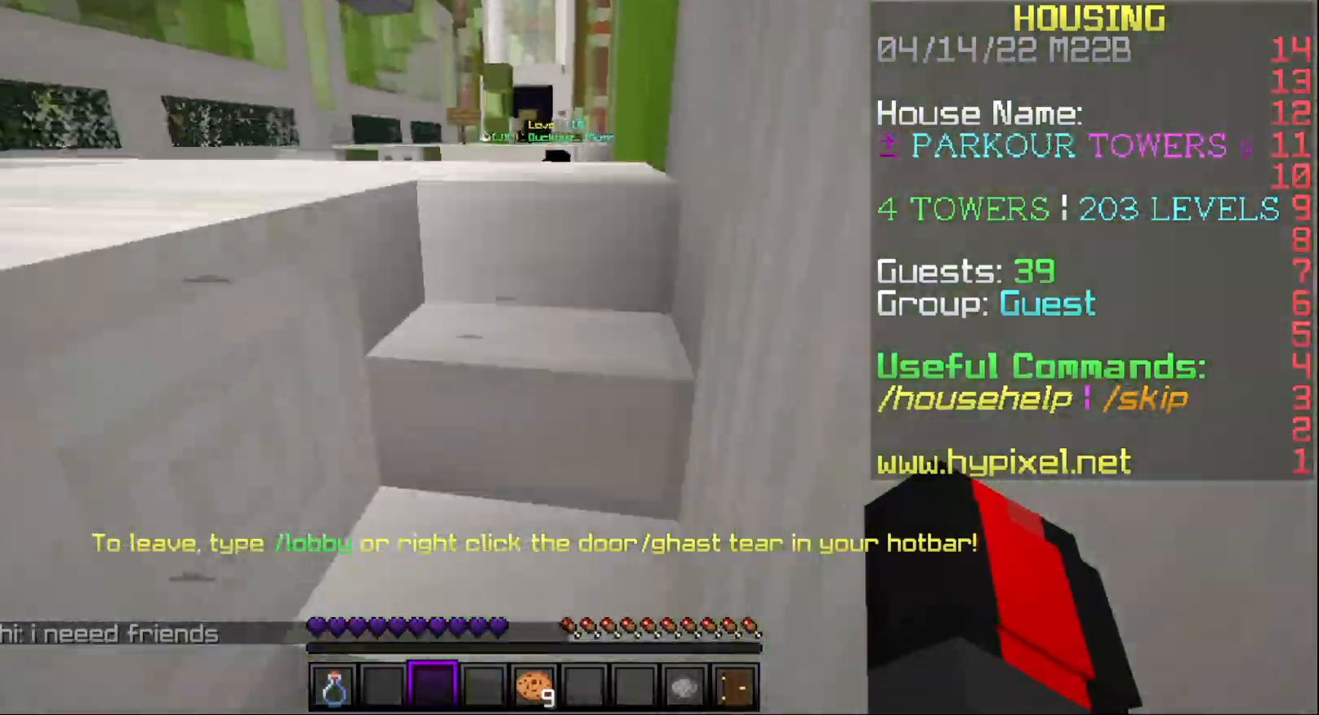
{"keys": ["w"], "mouse": [], "events": []}
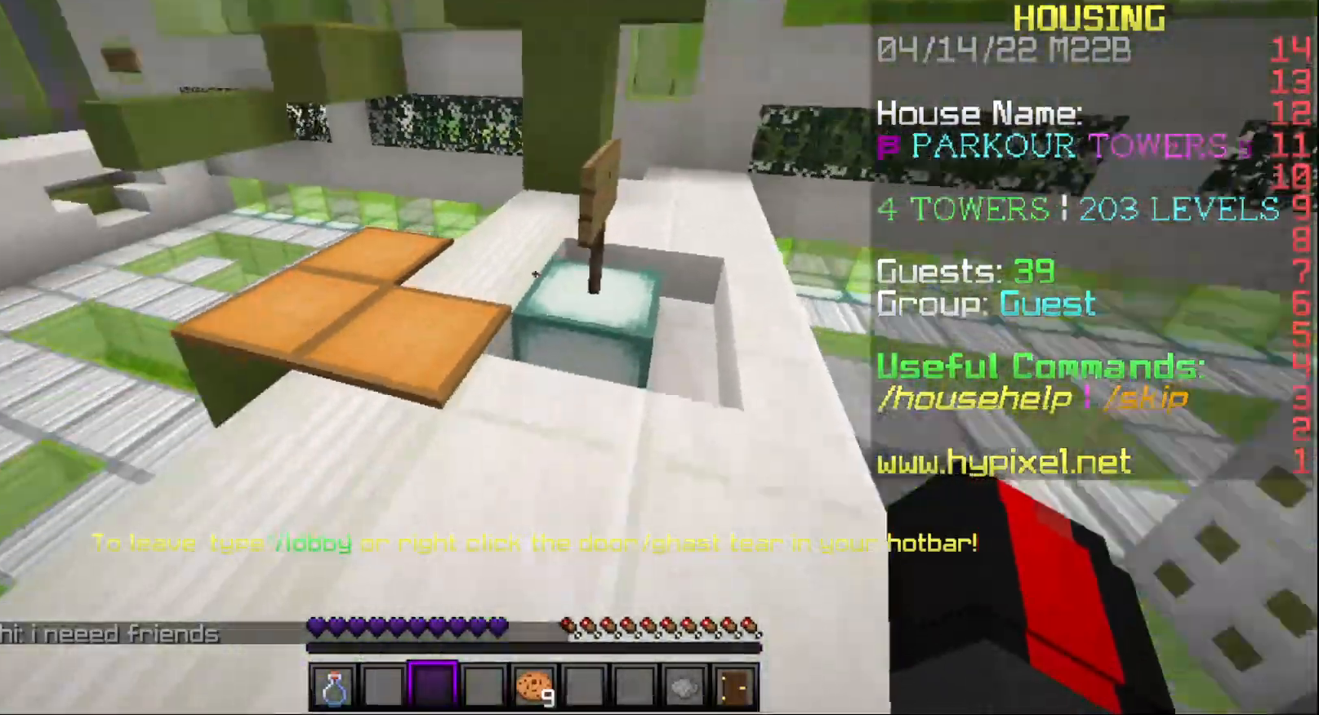
{"keys": ["w"], "mouse": [], "events": []}
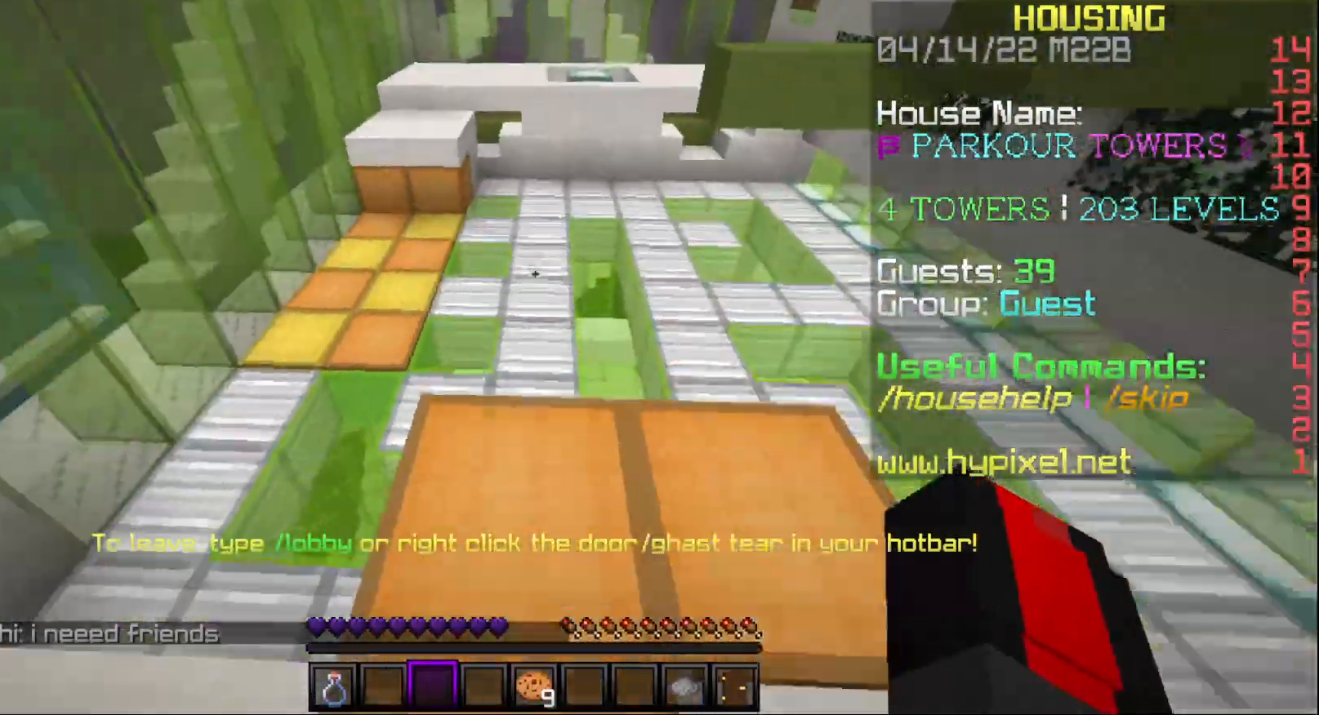
{"keys": ["w"], "mouse": [], "events": []}
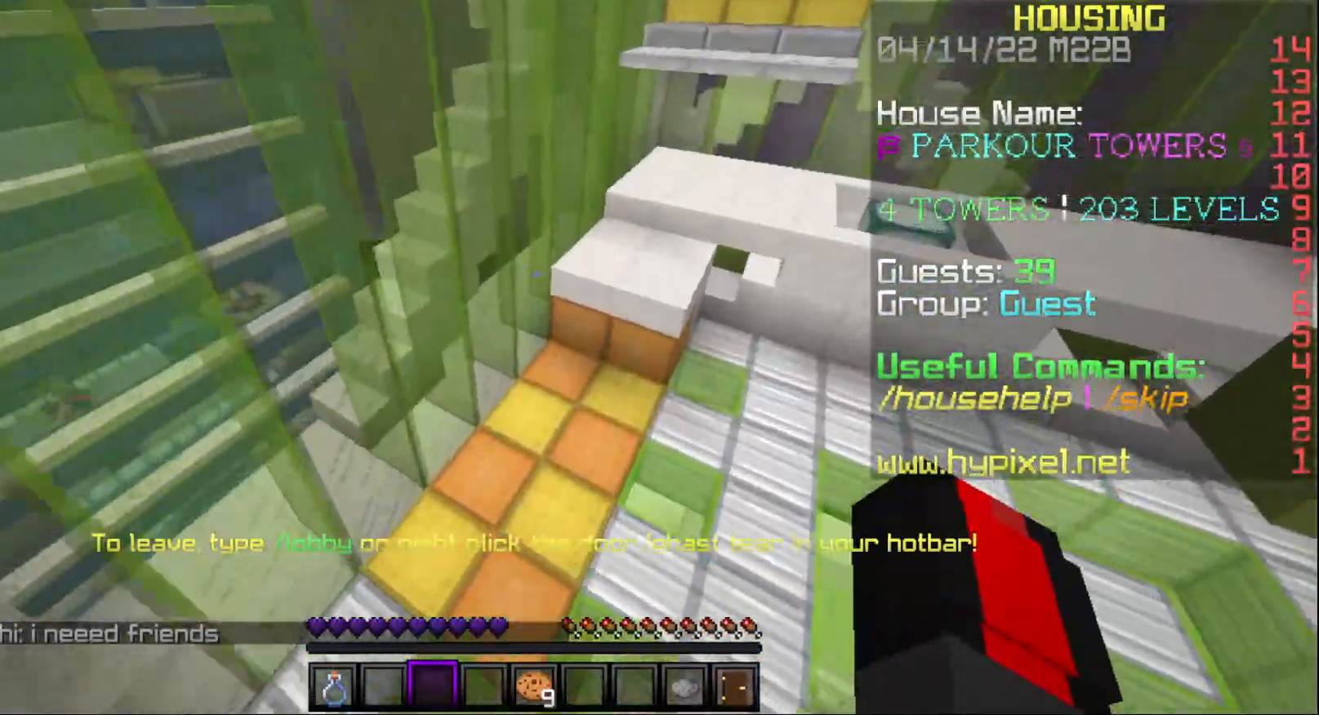
{"keys": ["w"], "mouse": [], "events": []}
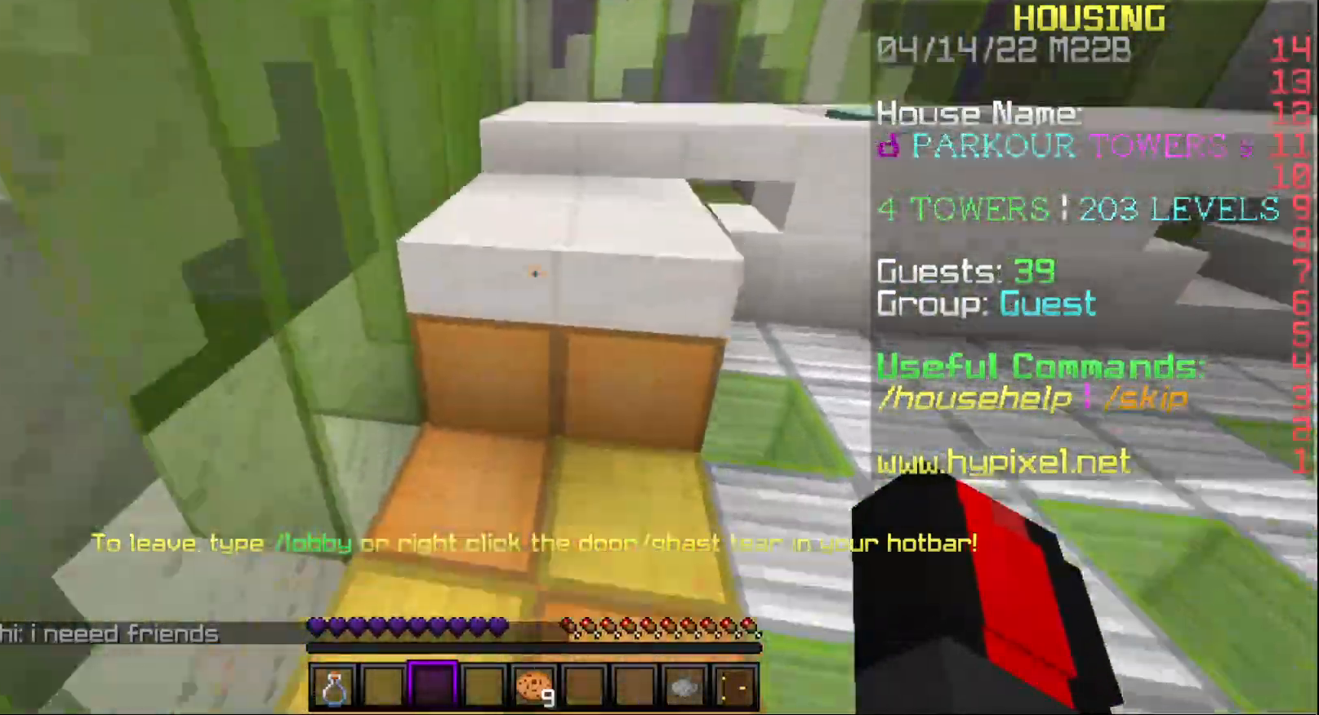
{"keys": ["w"], "mouse": [], "events": []}
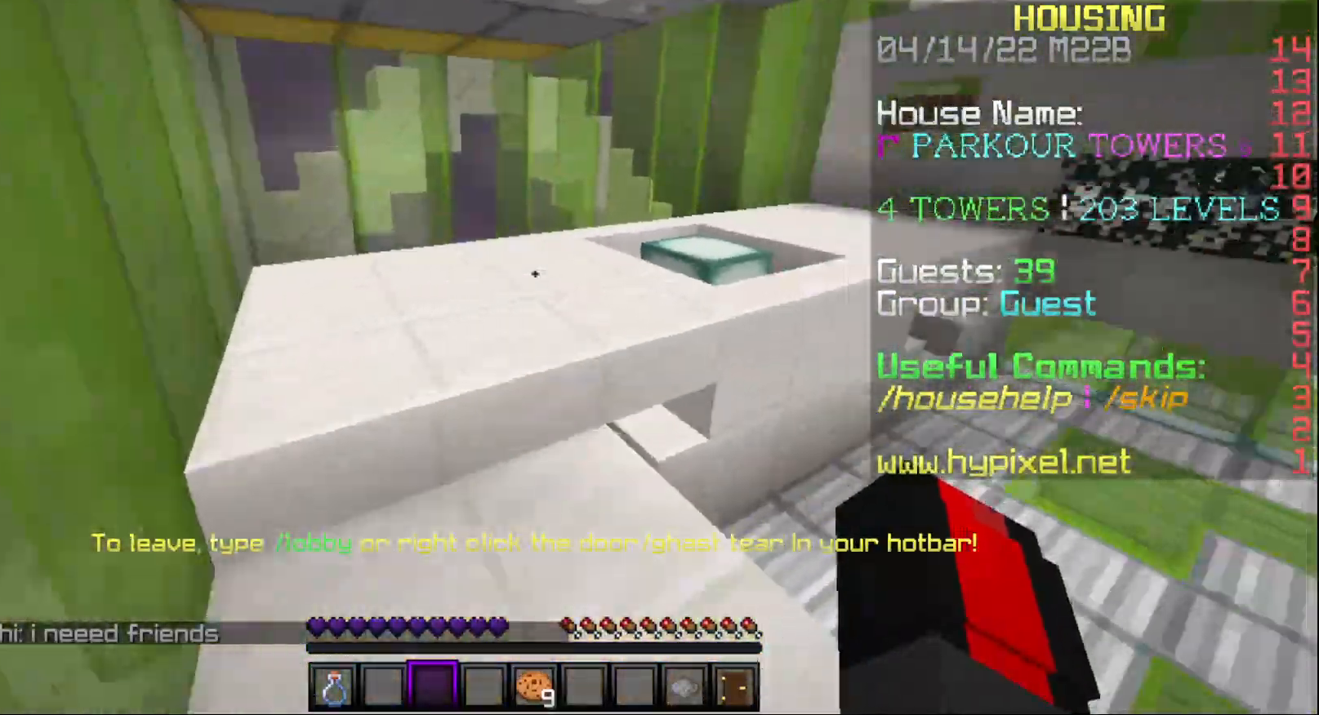
{"keys": ["a", "w"], "mouse": [], "events": [[367, "a", "down"]]}
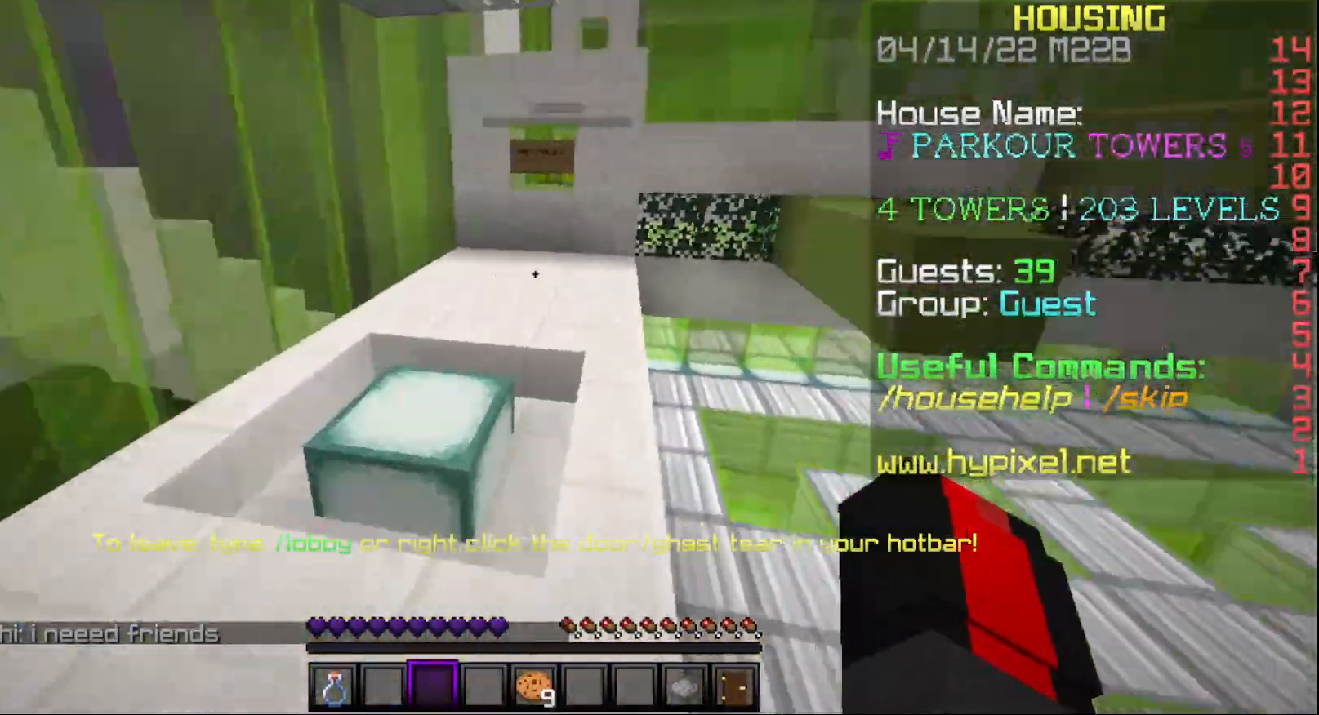
{"keys": ["a", "w"], "mouse": [], "events": []}
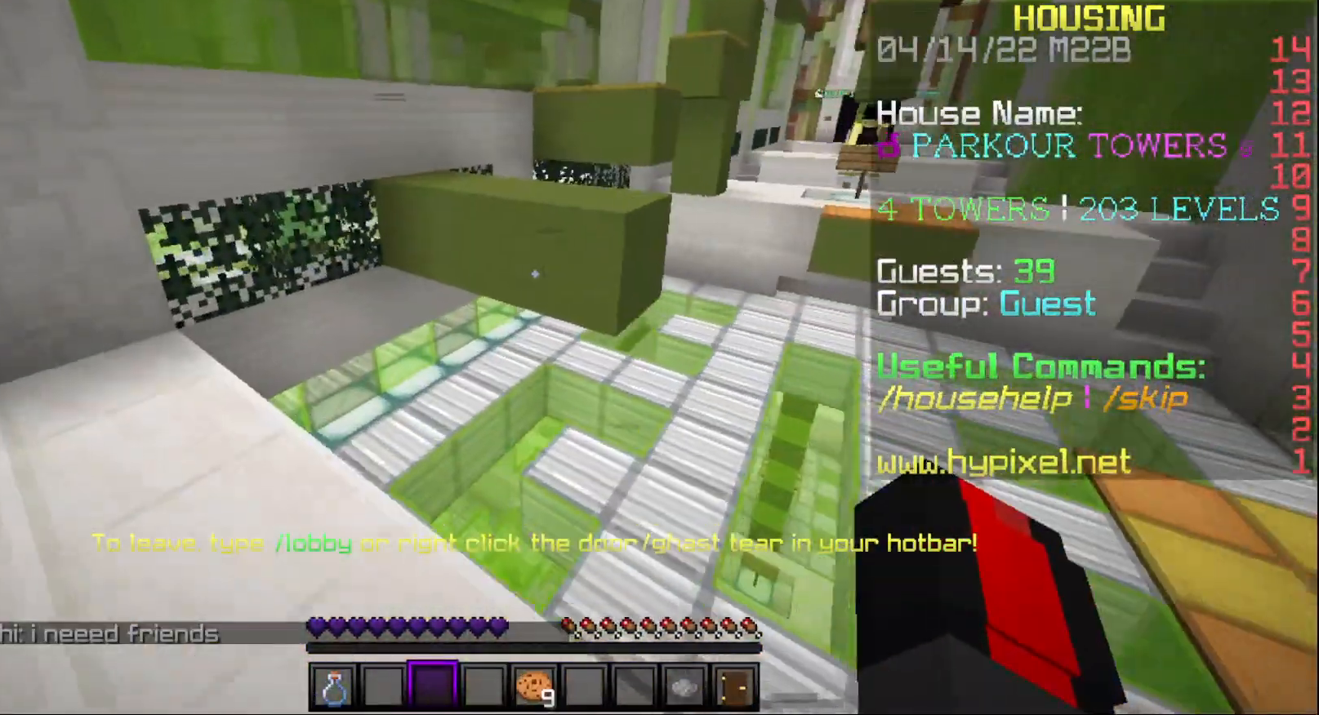
{"keys": ["w"], "mouse": [], "events": [[333, "a", "up"]]}
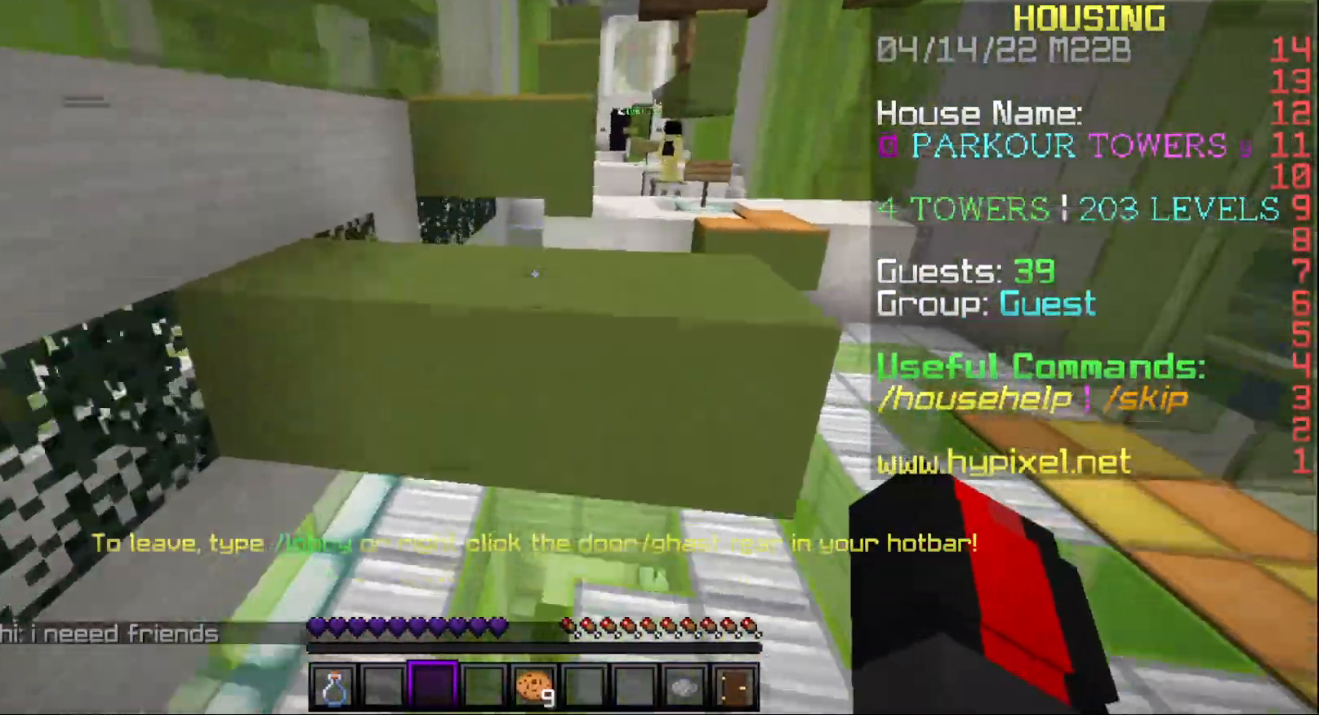
{"keys": ["w"], "mouse": [], "events": []}
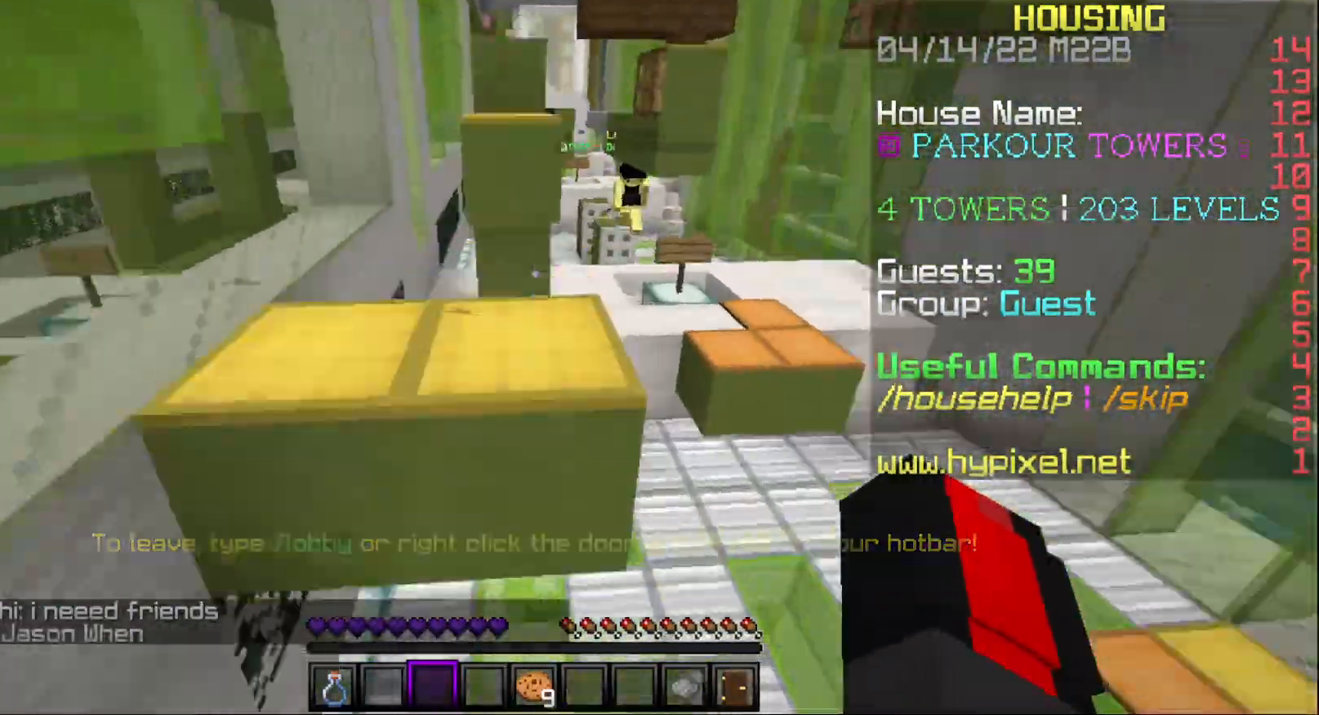
{"keys": ["w"], "mouse": [], "events": []}
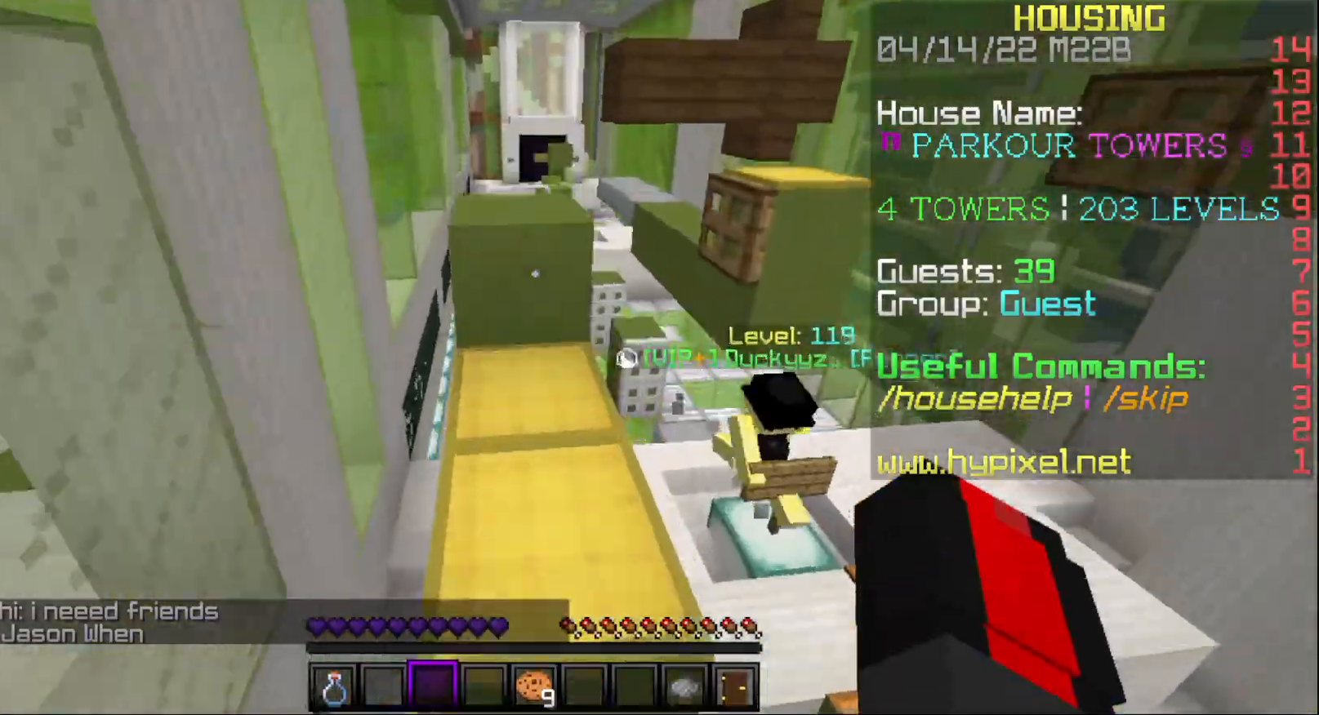
{"keys": ["a", "w"], "mouse": [], "events": [[500, "a", "down"]]}
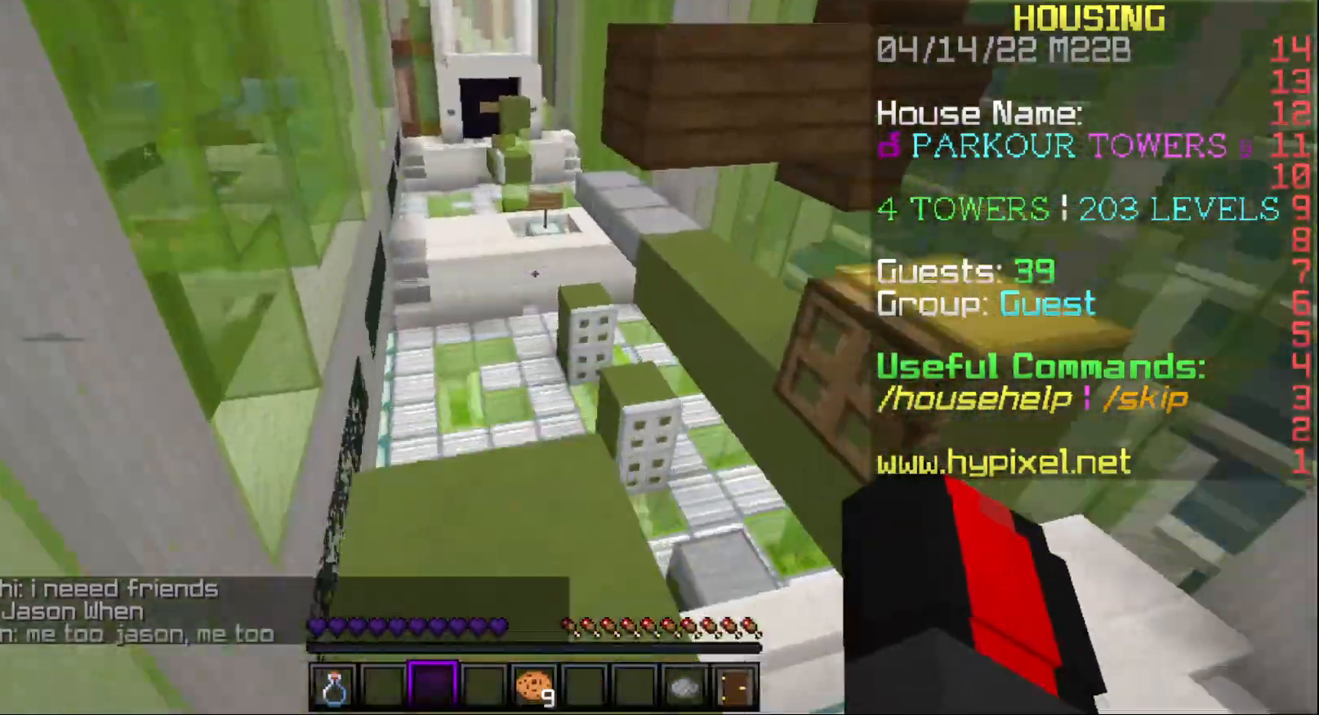
{"keys": ["w"], "mouse": [], "events": [[233, "a", "up"]]}
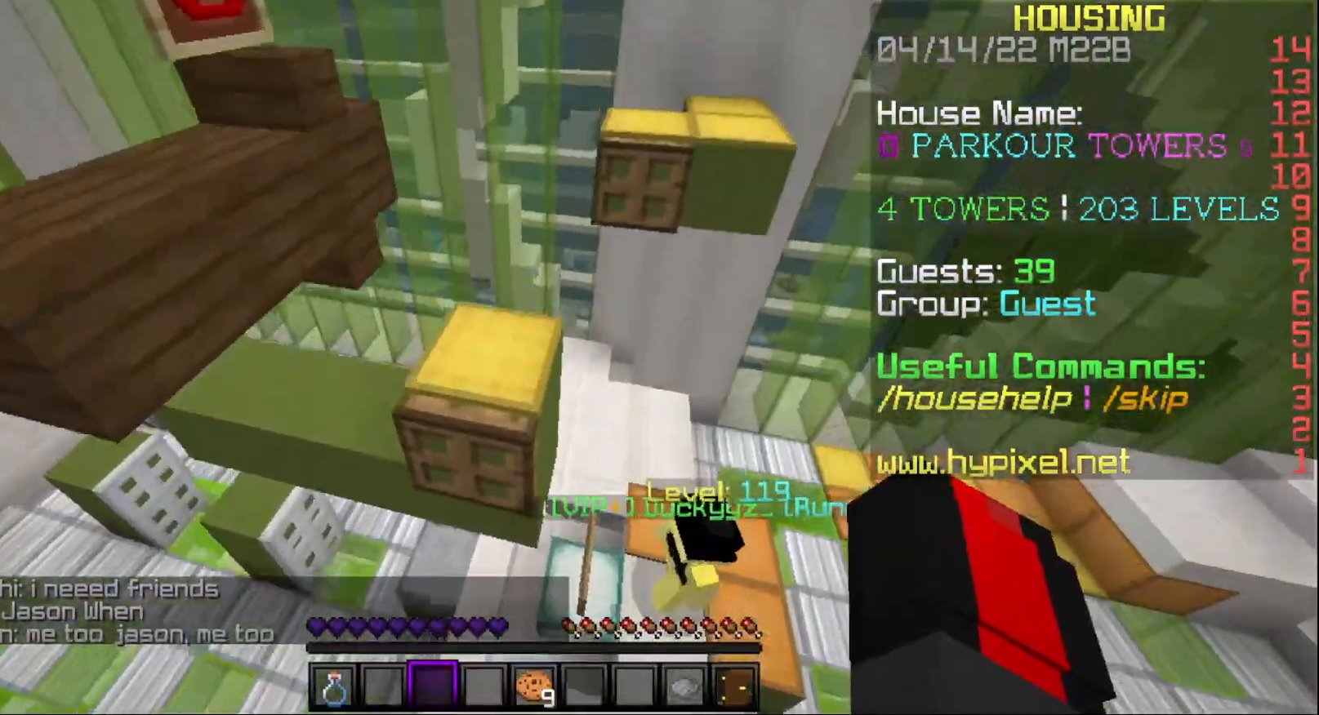
{"keys": [], "mouse": [], "events": [[267, "a", "down"], [300, "w", "up"], [400, "a", "up"]]}
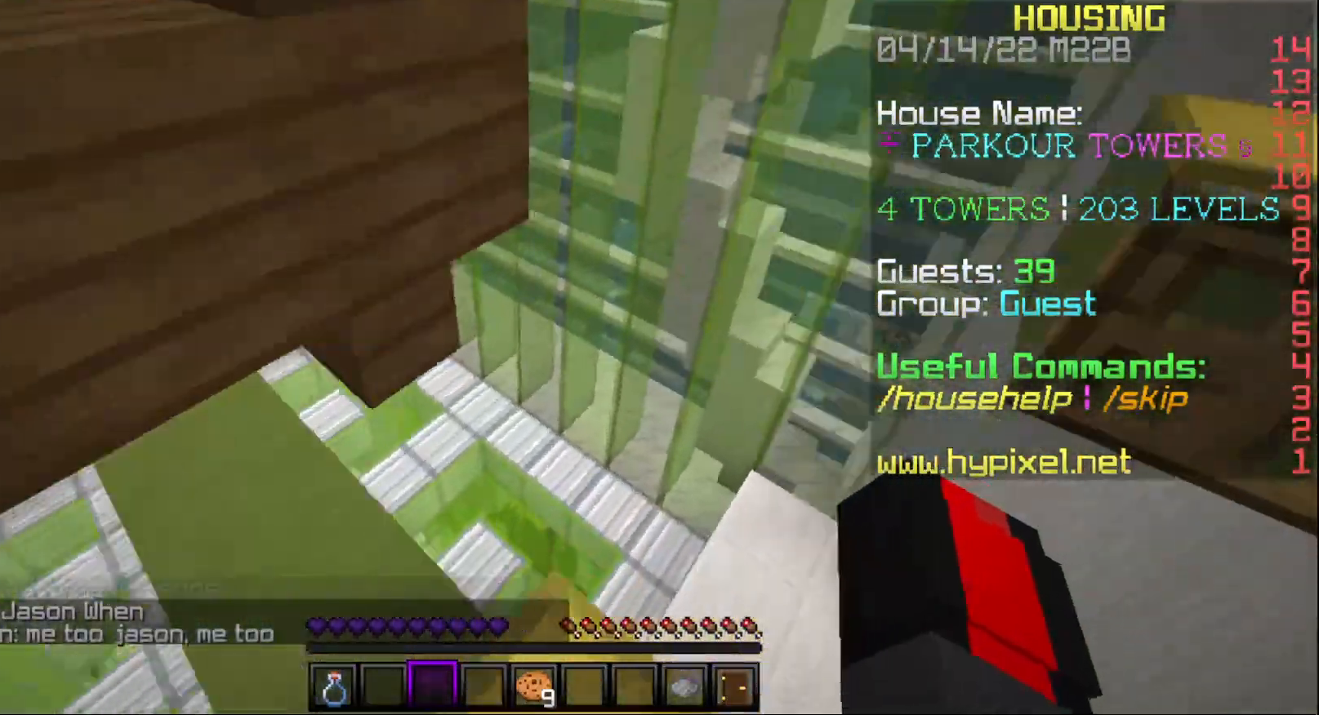
{"keys": [], "mouse": [], "events": [[150, "s", "down"], [300, "s", "up"]]}
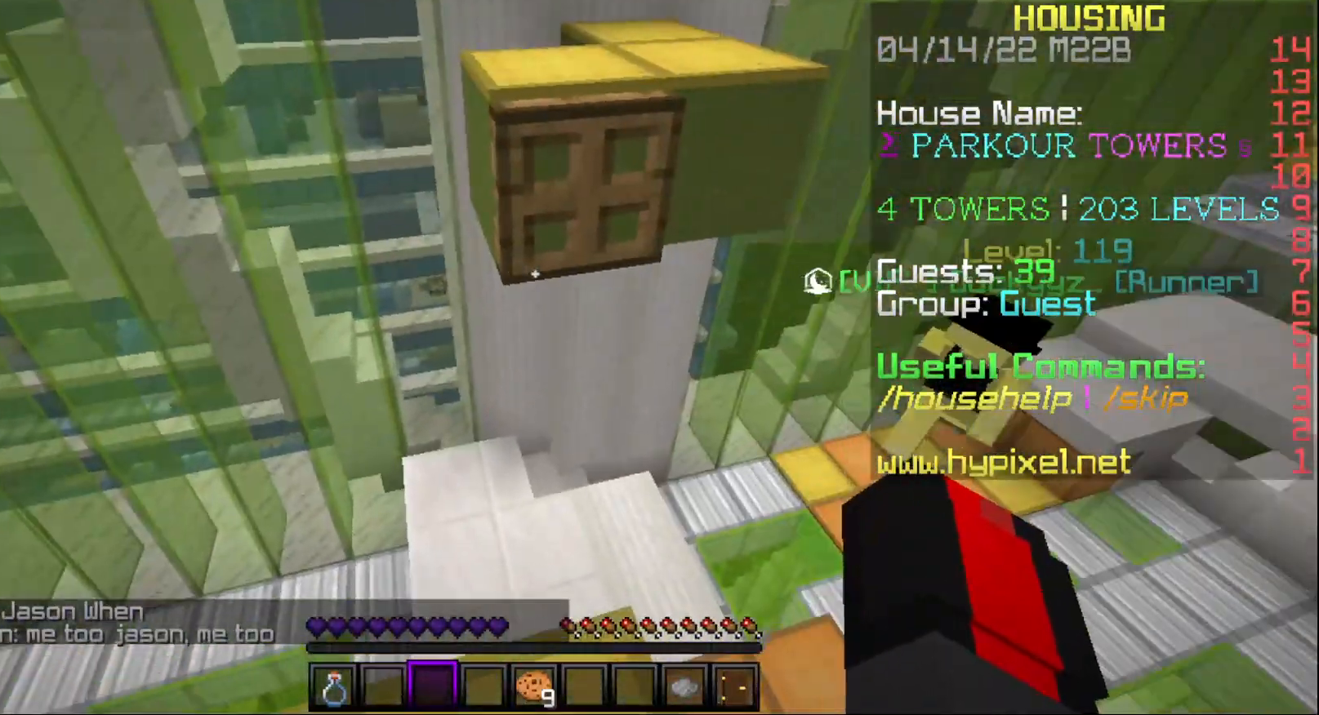
{"keys": ["w"], "mouse": [], "events": [[217, "w", "down"]]}
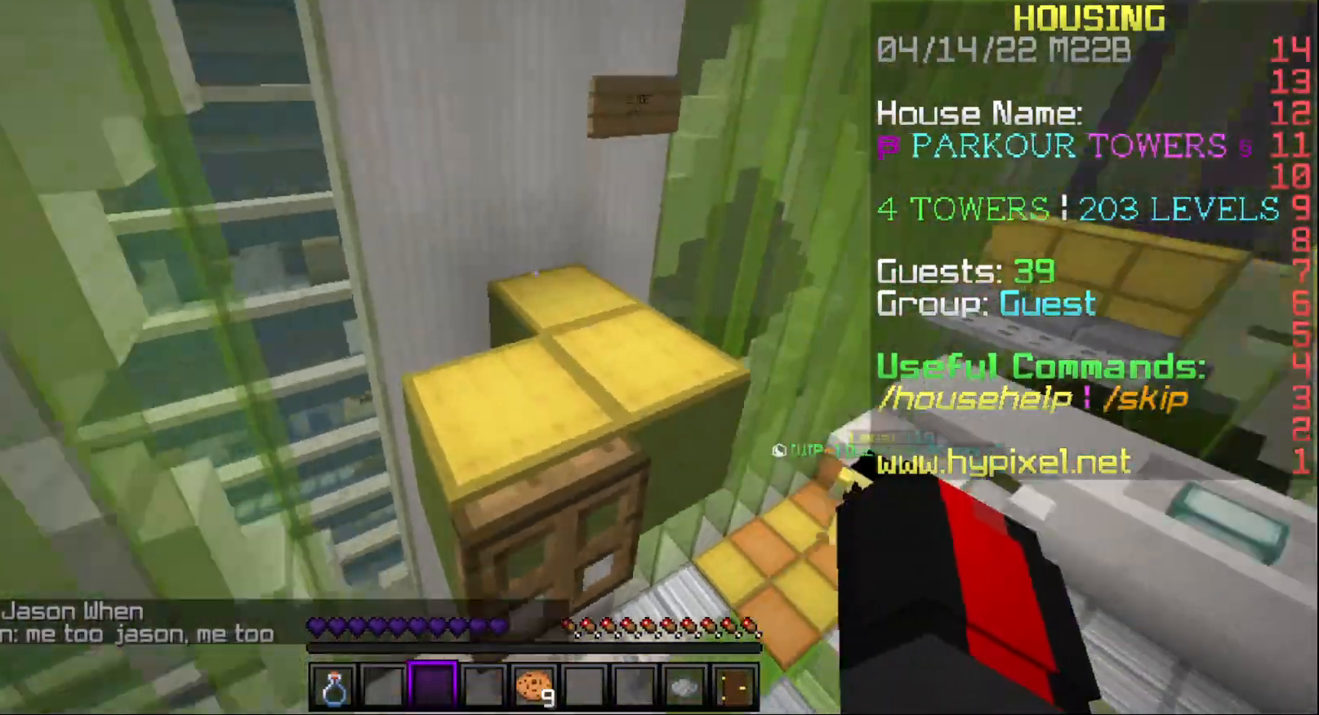
{"keys": [], "mouse": [], "events": [[267, "d", "down"], [317, "w", "up"], [433, "d", "up"]]}
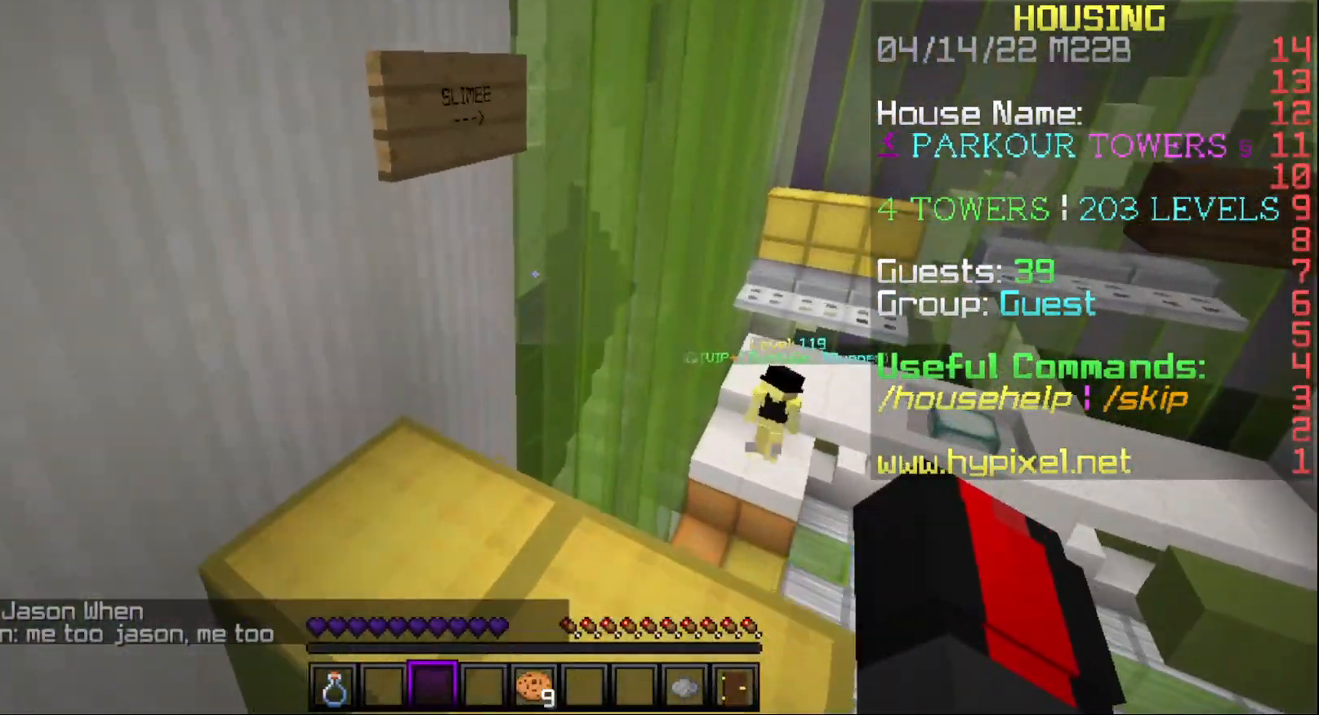
{"keys": ["w"], "mouse": [], "events": [[350, "w", "down"]]}
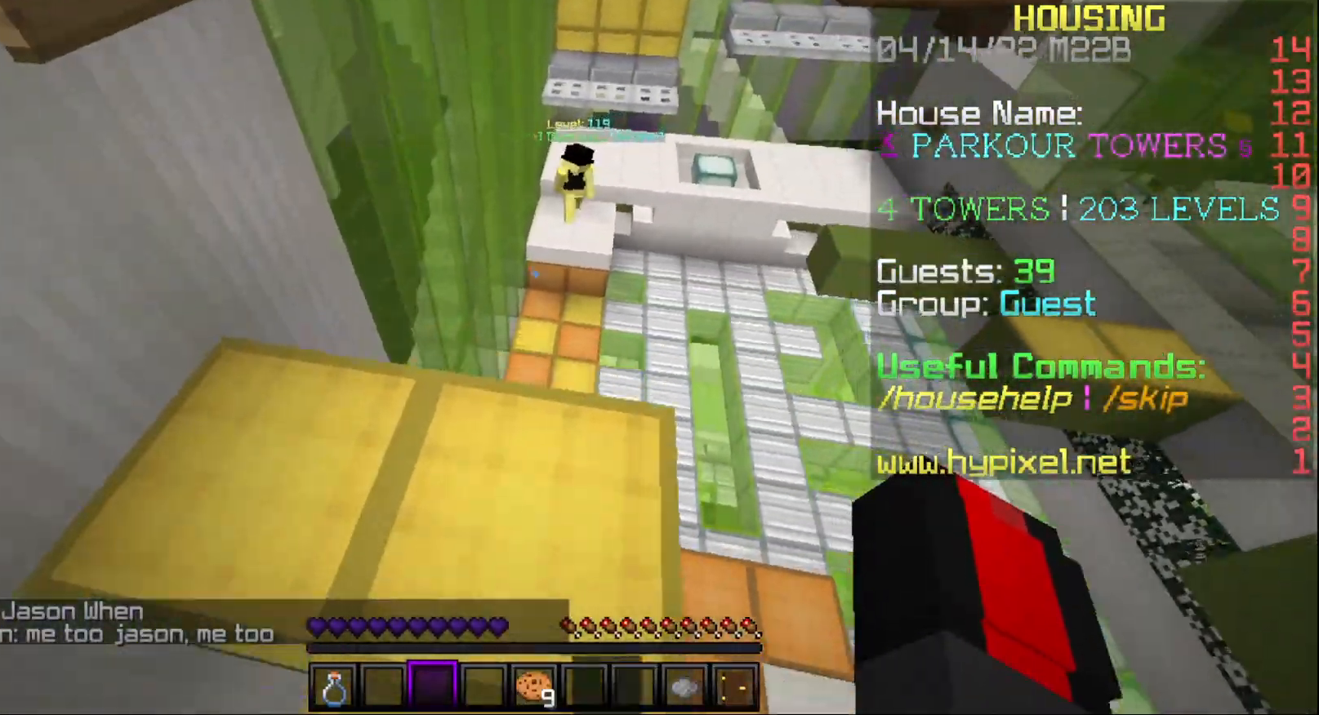
{"keys": [], "mouse": [], "events": [[67, "w", "up"], [183, "s", "down"], [400, "s", "up"]]}